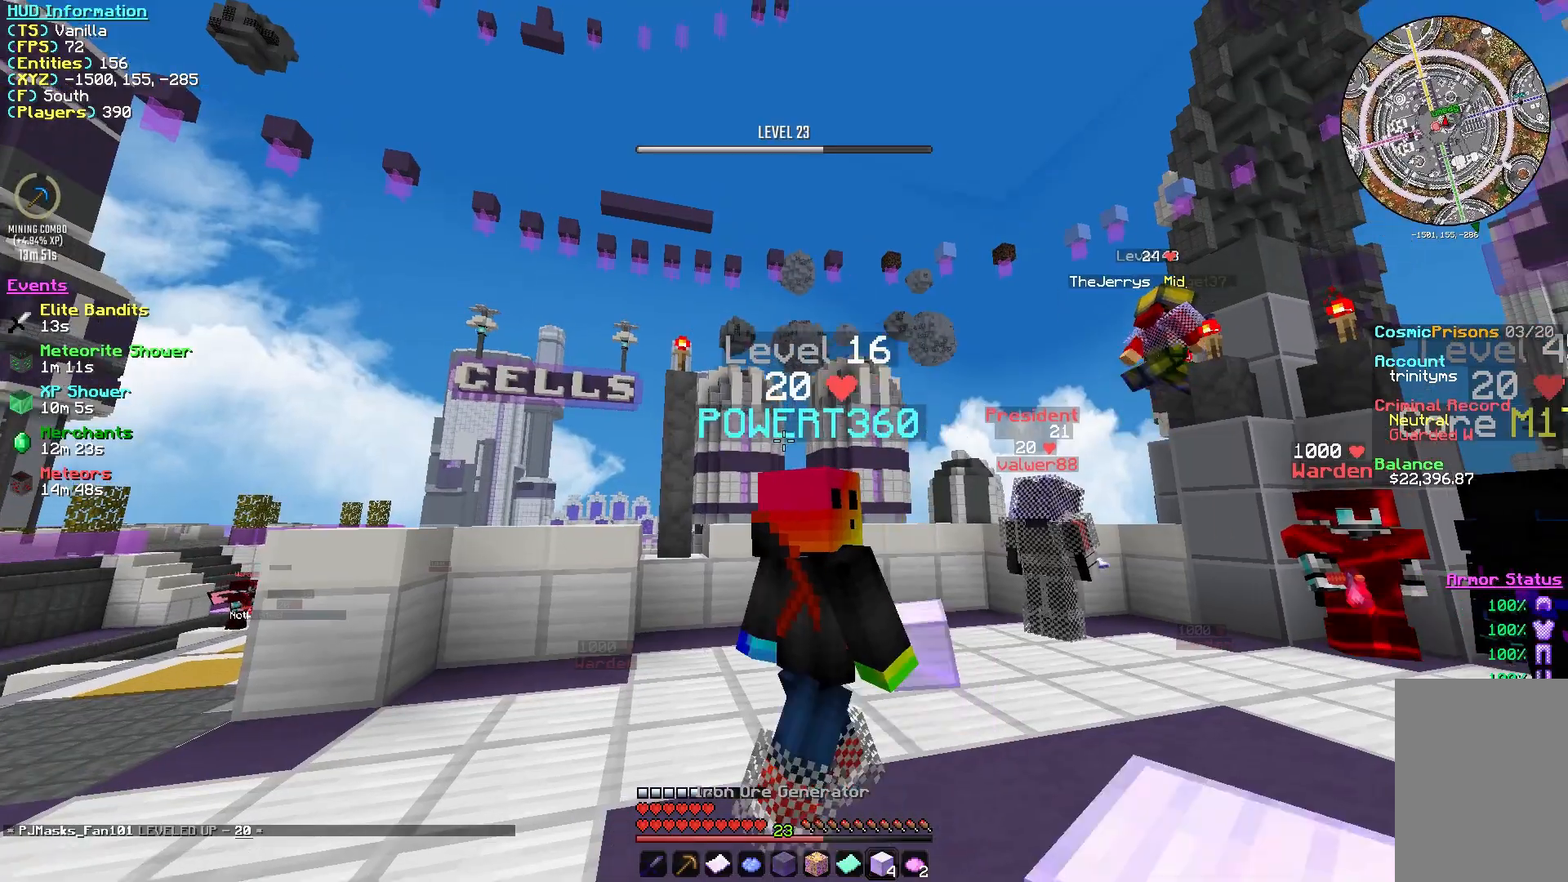
Gameplay with keyboard and mouse; each line is a JSON object with the keys and mouse buttons held at the frame after it. "events" lists presses ("down") and releases ("up") of "a", "d", "s", "w", "mouse_left" and "mouse_right" between this image and that frame as [ms after this image, input, new state], when the widget could be followed in between. "mouse_left", "mouse_right" = the "left", "right" buttons of the "mouse" list. No other keys are recorded. Fast repeated clicks can show as one long hold. Mouse movement is not recorded.
{"keys": [], "mouse": [], "events": []}
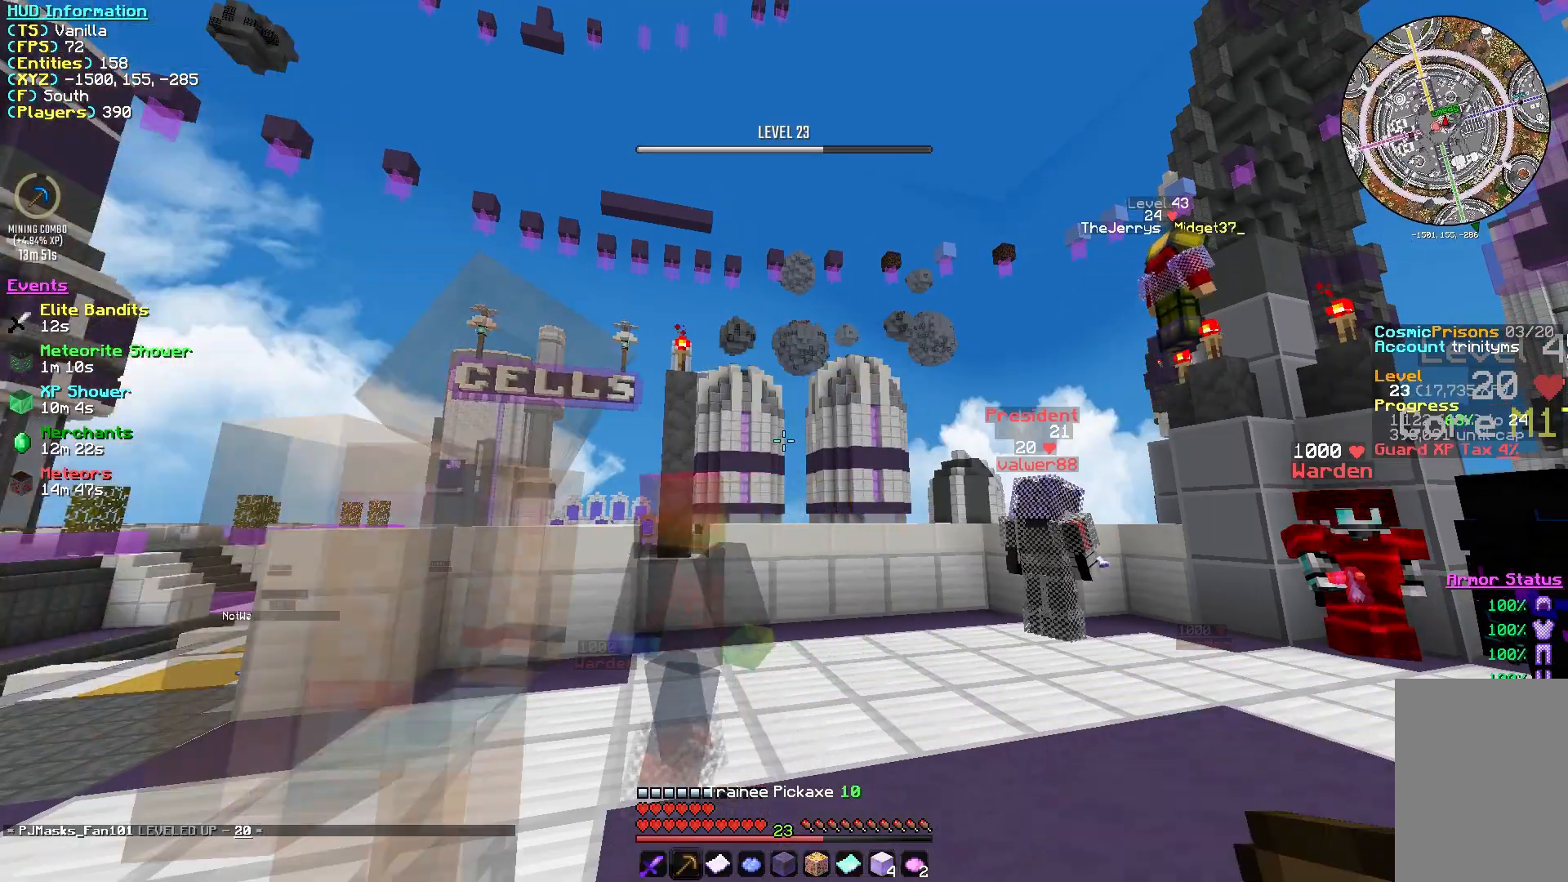
{"keys": [], "mouse": [], "events": []}
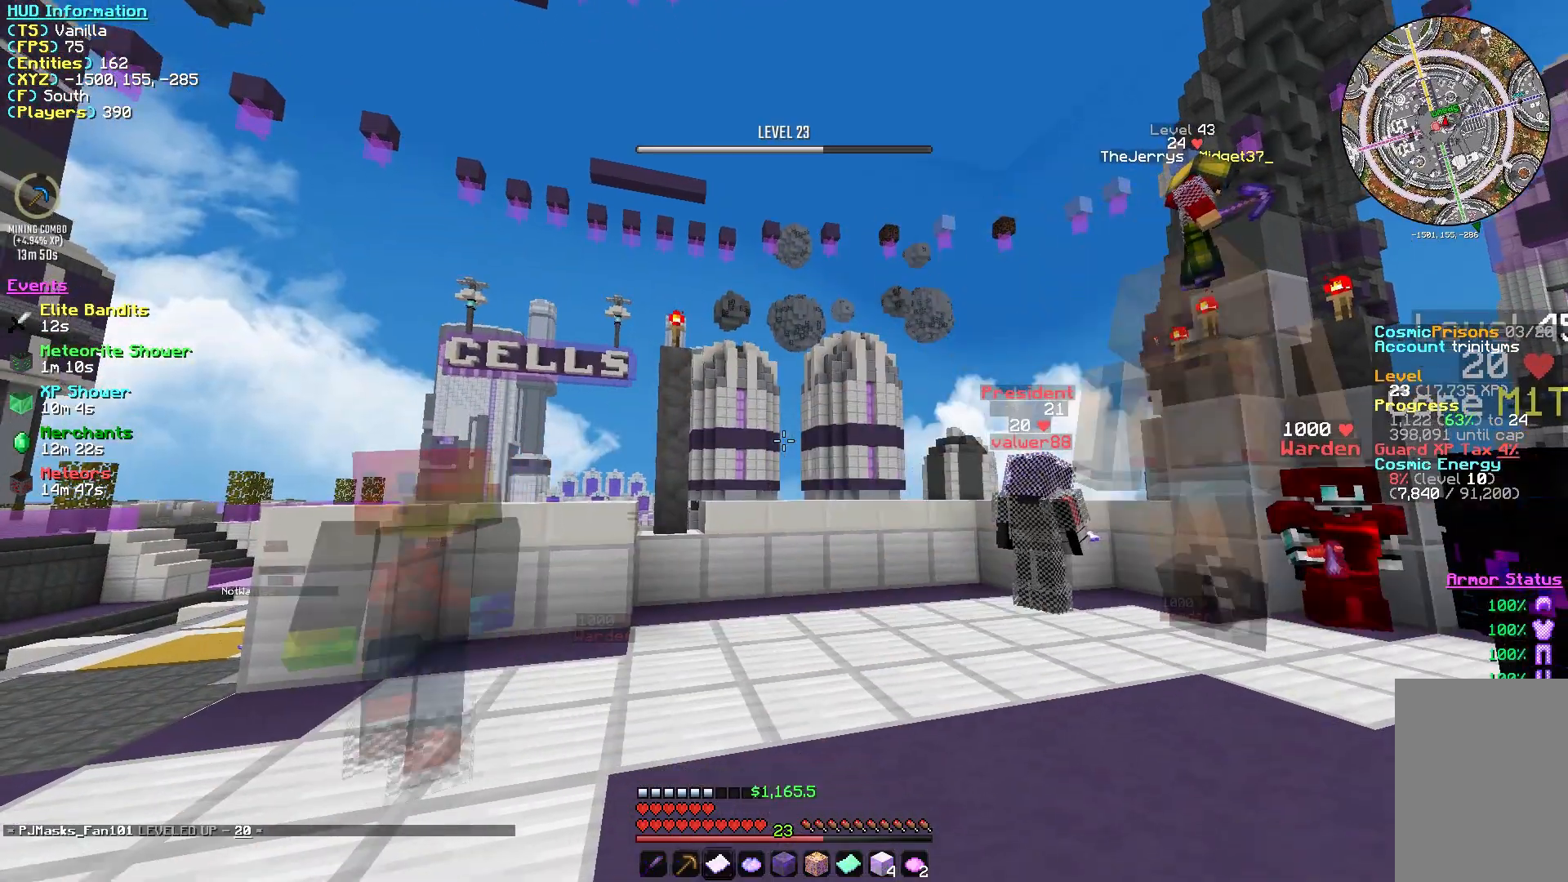
{"keys": [], "mouse": [], "events": [[83, "mouse_right", "down"], [250, "mouse_right", "up"]]}
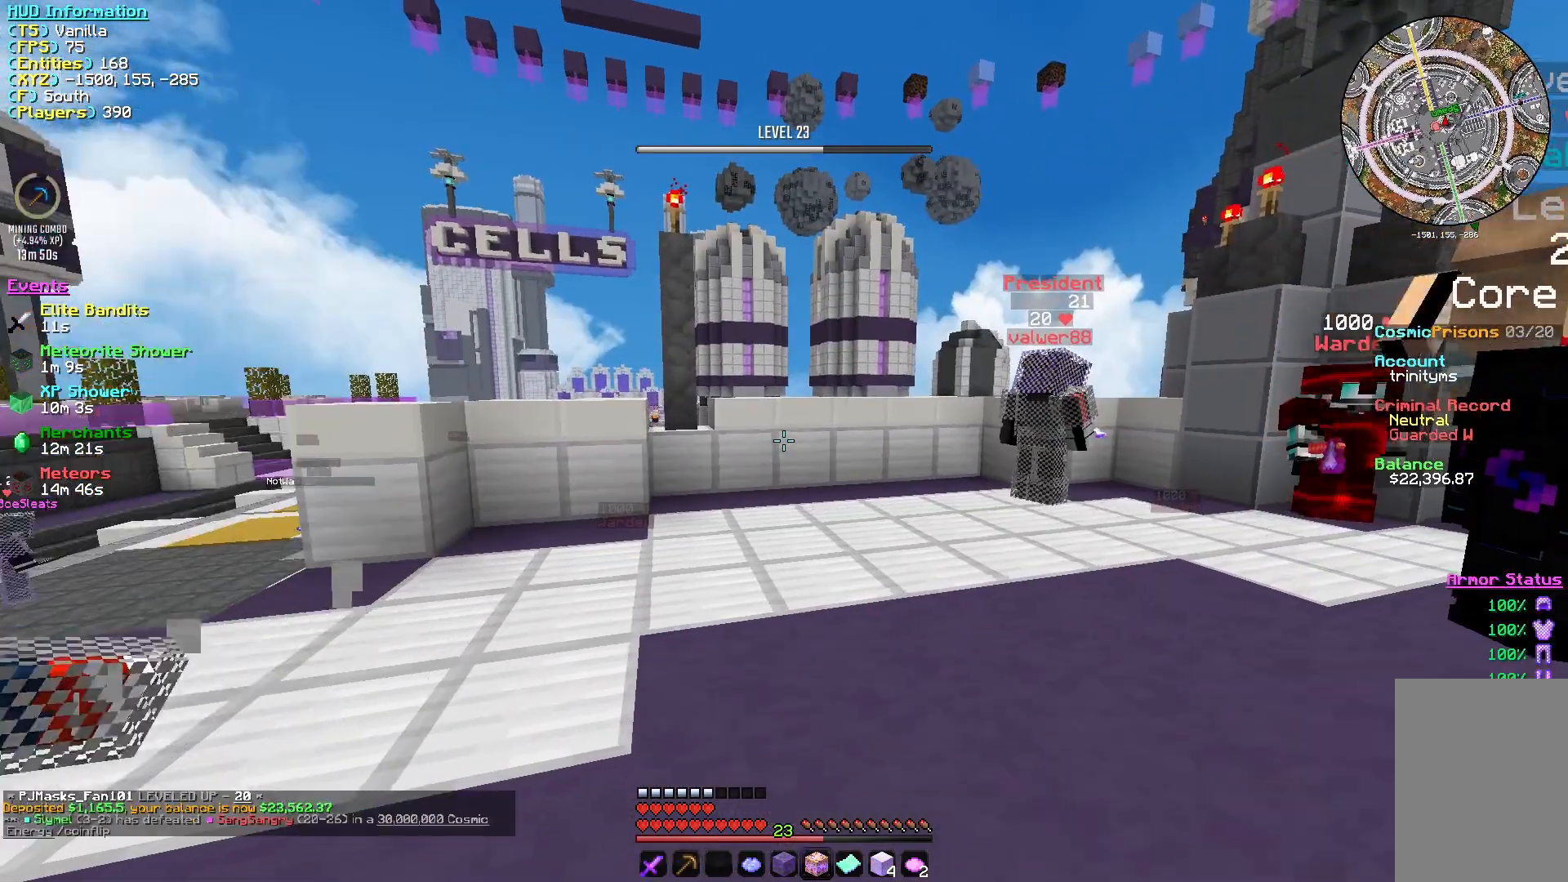
{"keys": [], "mouse": [], "events": []}
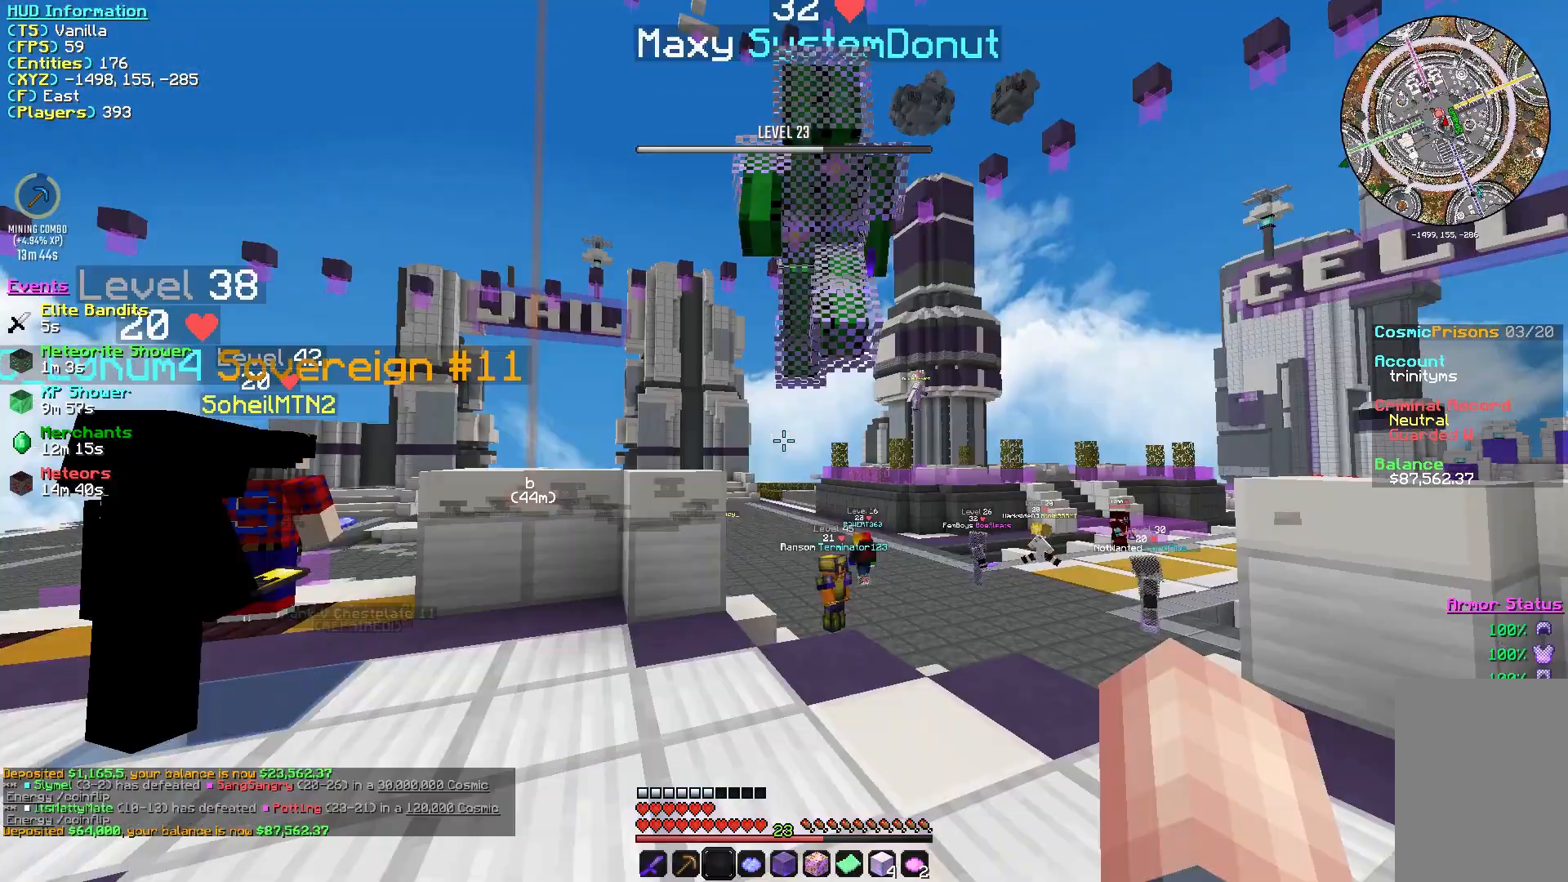
{"keys": [], "mouse": [], "events": []}